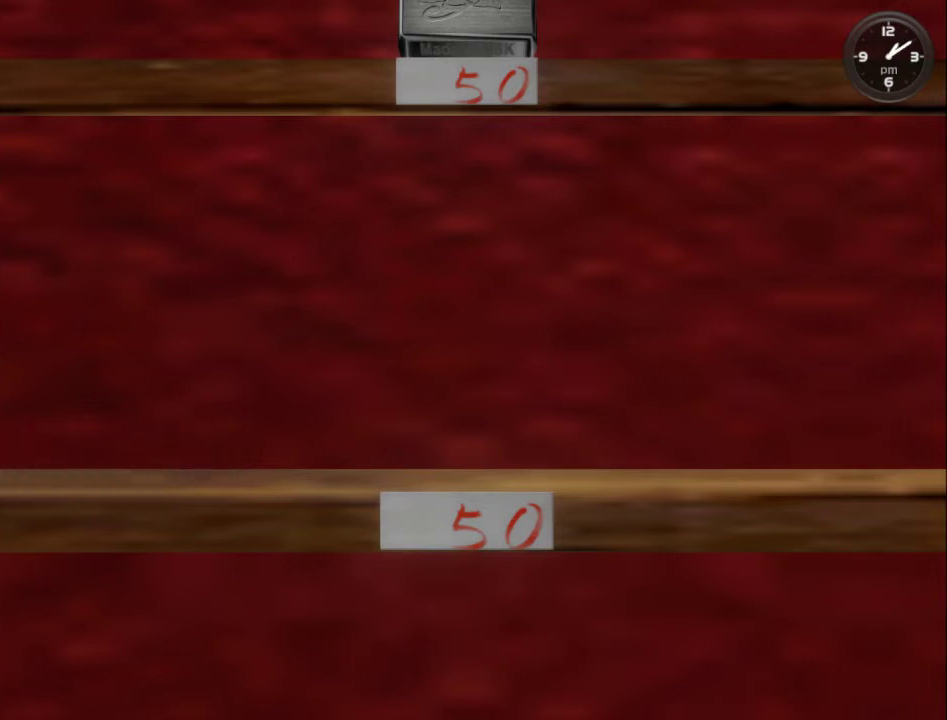
Gameplay with a controller (Xbox layout); each line is a JSON object with the inputs held at the frame after it. "events" lists button and stick changes between this image and that frame as [ms after this image, input, new state], when the widget could be followed in between.
{"buttons": ["X"], "left_stick": "center", "right_stick": "center", "events": [[100, "DPAD_RIGHT", "down"], [267, "DPAD_RIGHT", "up"], [433, "X", "down"]]}
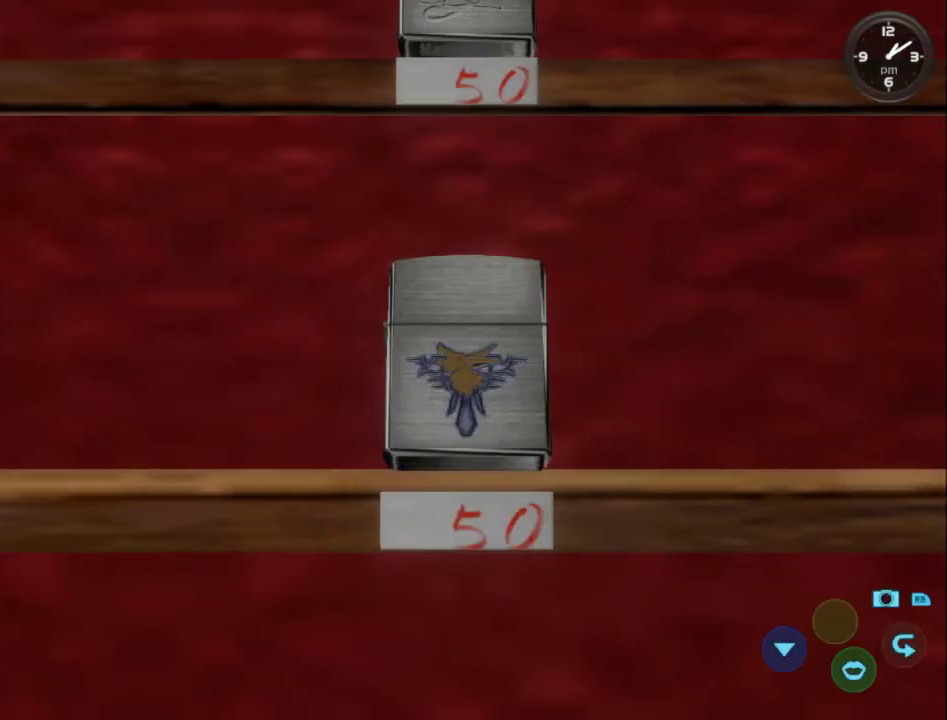
{"buttons": ["DPAD_LEFT"], "left_stick": "center", "right_stick": "center", "events": [[67, "X", "up"], [433, "DPAD_LEFT", "down"]]}
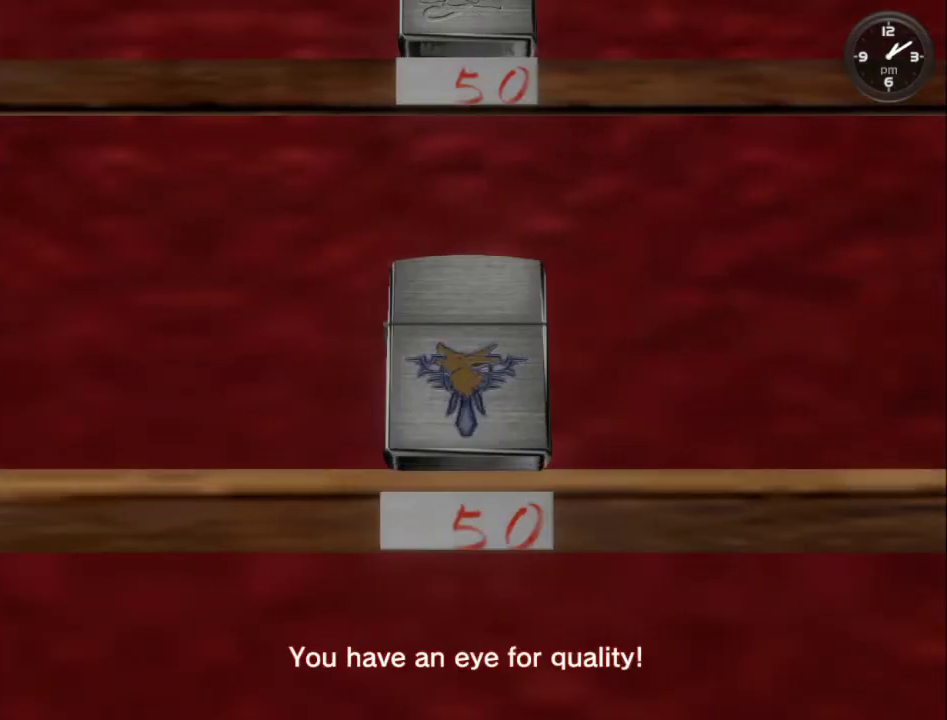
{"buttons": [], "left_stick": "center", "right_stick": "center", "events": [[67, "DPAD_LEFT", "up"], [167, "DPAD_LEFT", "down"], [267, "DPAD_LEFT", "up"], [367, "DPAD_LEFT", "down"], [433, "DPAD_LEFT", "up"]]}
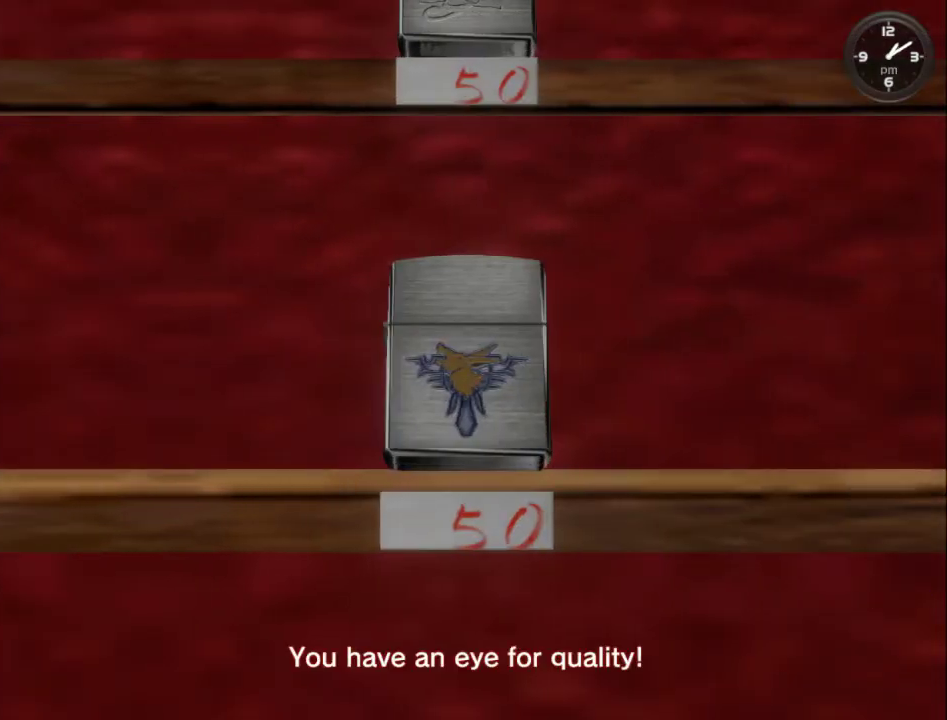
{"buttons": [], "left_stick": "center", "right_stick": "center", "events": [[67, "DPAD_LEFT", "down"], [133, "DPAD_LEFT", "up"], [200, "DPAD_LEFT", "down"], [300, "DPAD_LEFT", "up"], [433, "DPAD_LEFT", "down"], [500, "DPAD_LEFT", "up"]]}
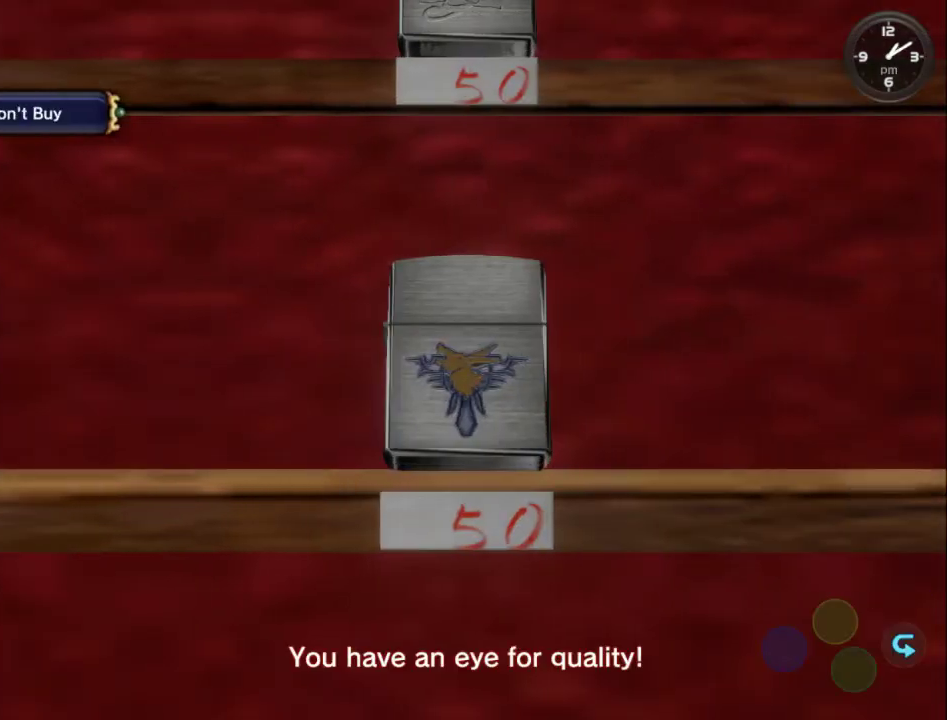
{"buttons": ["DPAD_LEFT"], "left_stick": "center", "right_stick": "center", "events": [[100, "DPAD_LEFT", "down"], [233, "DPAD_LEFT", "up"], [333, "DPAD_LEFT", "down"], [400, "DPAD_LEFT", "up"], [500, "DPAD_LEFT", "down"]]}
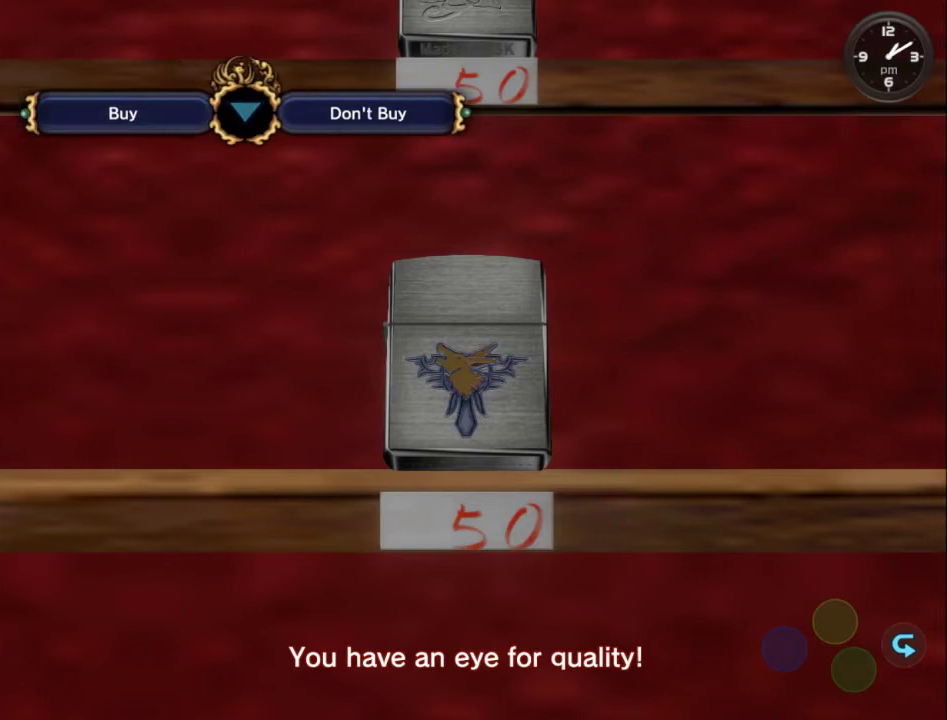
{"buttons": [], "left_stick": "center", "right_stick": "center", "events": [[67, "DPAD_LEFT", "up"], [167, "DPAD_LEFT", "down"], [300, "DPAD_LEFT", "up"], [367, "DPAD_LEFT", "down"], [467, "DPAD_LEFT", "up"]]}